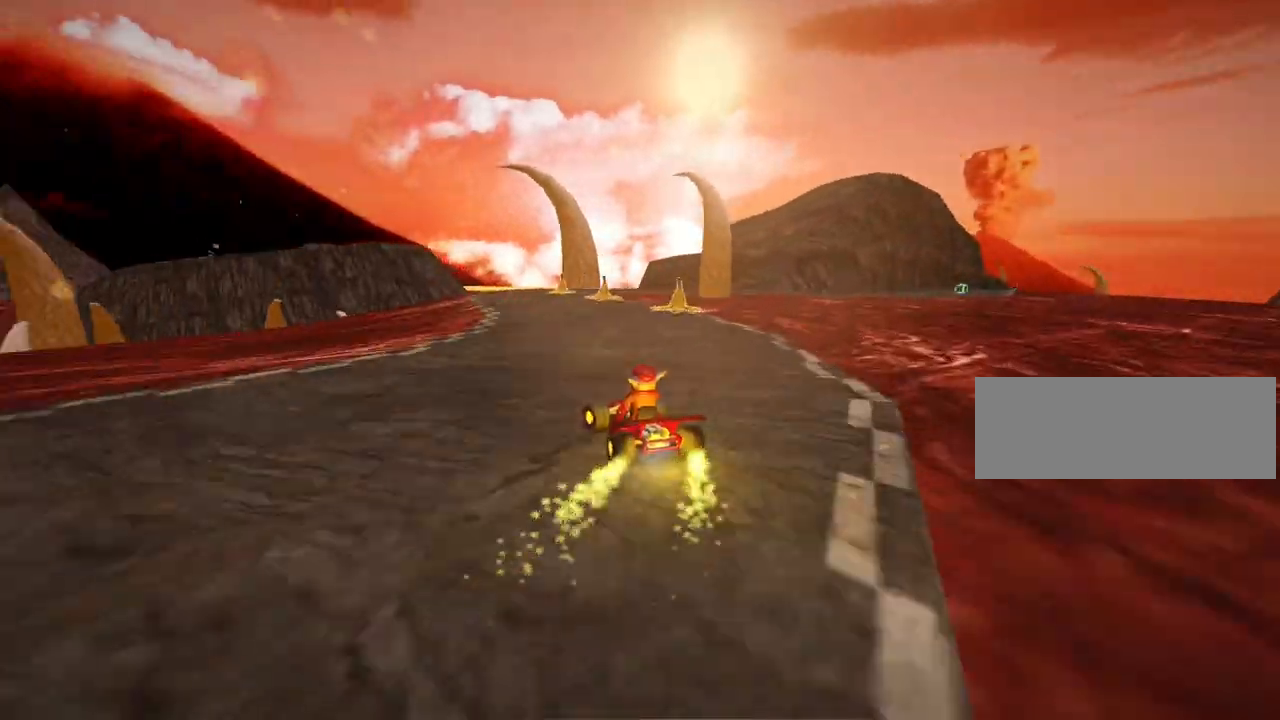
Gameplay with keyboard; each line is a JSON object with the keys held at the frame after it. "events" lists presses ("down") and releases ("up") of "down", "fire", "flag", "left", "look", "nitro", "right", "skid" and "up" between this image and that frame as [ms after this image, input, new state], when the widget could be followed in between. No other keys are recorded. Mouse input is not recorded. Key names are as the overlay labels them; some are game actions (e.g. jump) rather than physical keys.
{"keys": ["right", "skid"], "events": [[80, "left", "up"], [440, "right", "down"], [440, "skid", "down"], [440, "up", "up"]]}
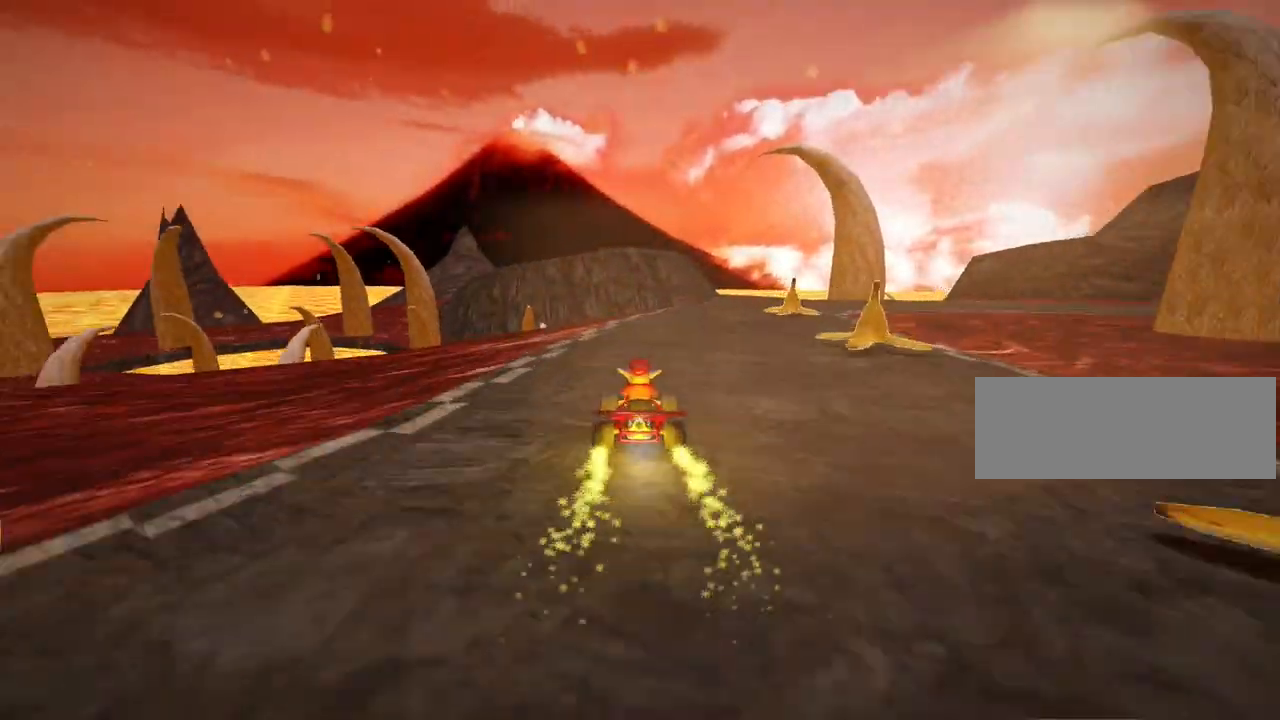
{"keys": ["right", "skid"], "events": []}
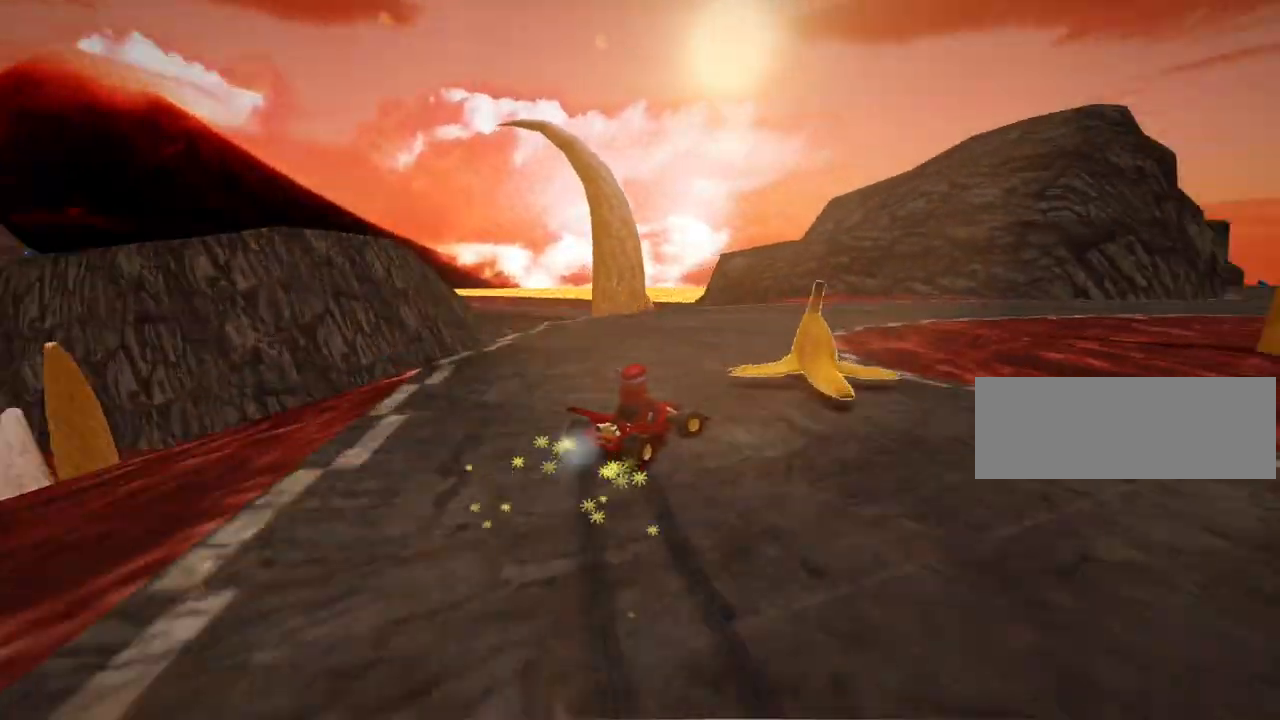
{"keys": ["nitro", "up"], "events": [[160, "skid", "up"], [160, "up", "down"], [320, "right", "up"], [360, "nitro", "down"]]}
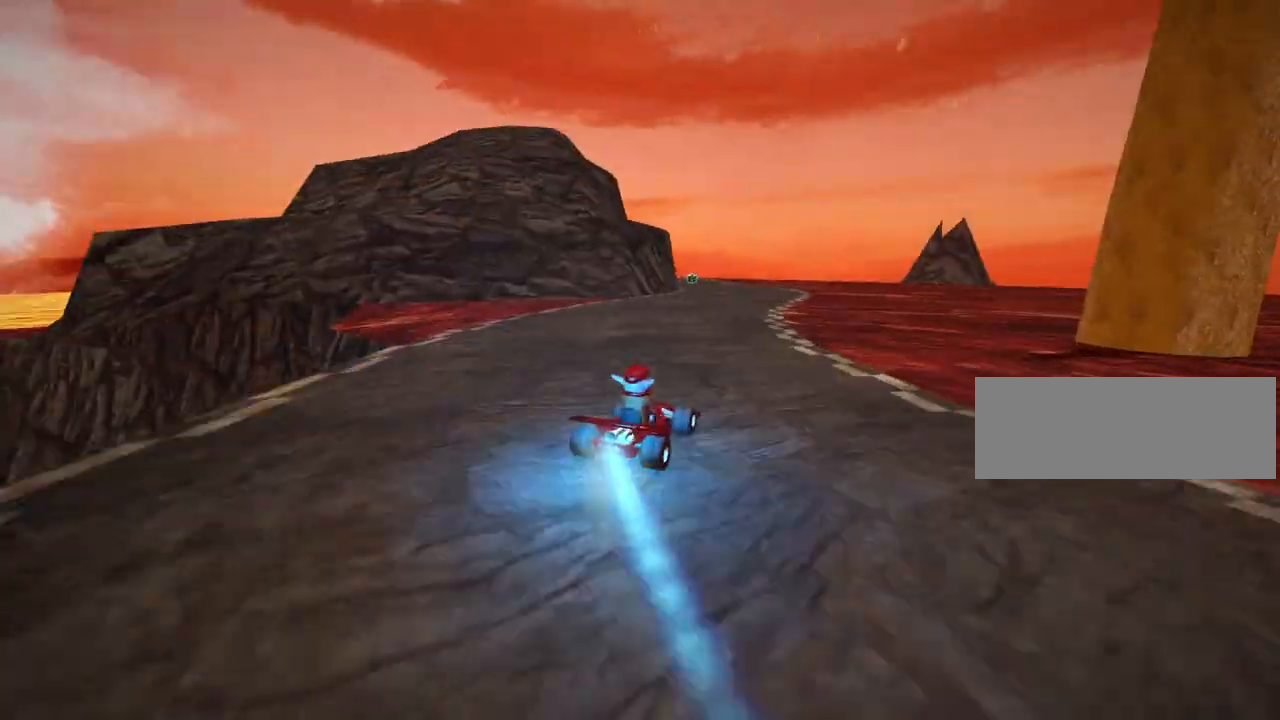
{"keys": ["right", "up"], "events": [[40, "left", "down"], [40, "nitro", "up"], [240, "left", "up"], [400, "right", "down"]]}
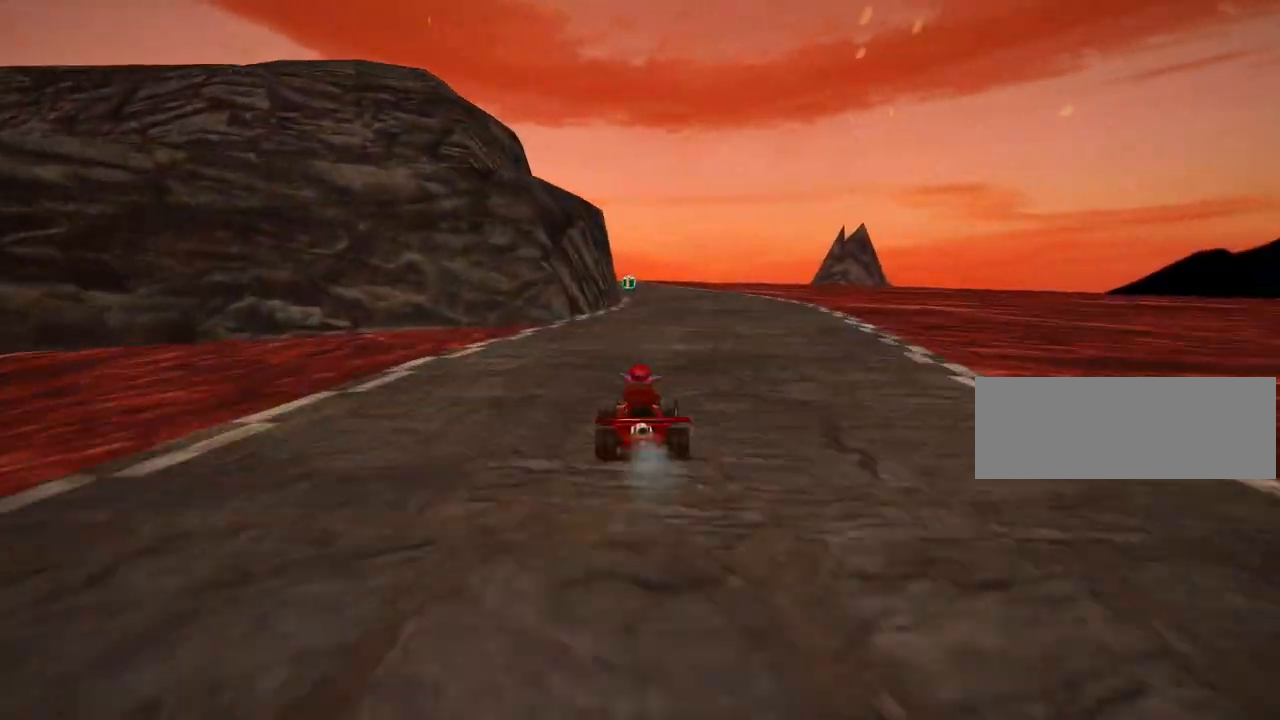
{"keys": ["left", "skid", "up"], "events": [[240, "right", "up"], [280, "left", "down"], [280, "skid", "down"]]}
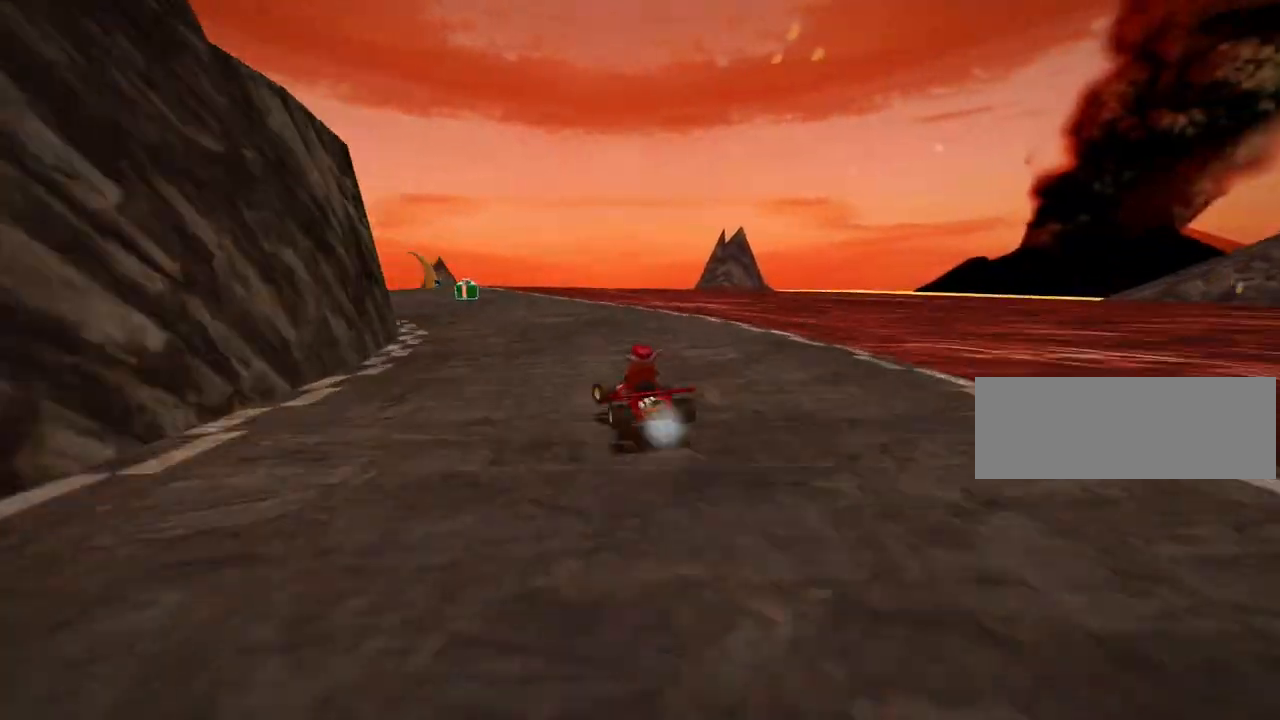
{"keys": ["left", "skid", "up"], "events": [[120, "left", "up"], [280, "left", "down"]]}
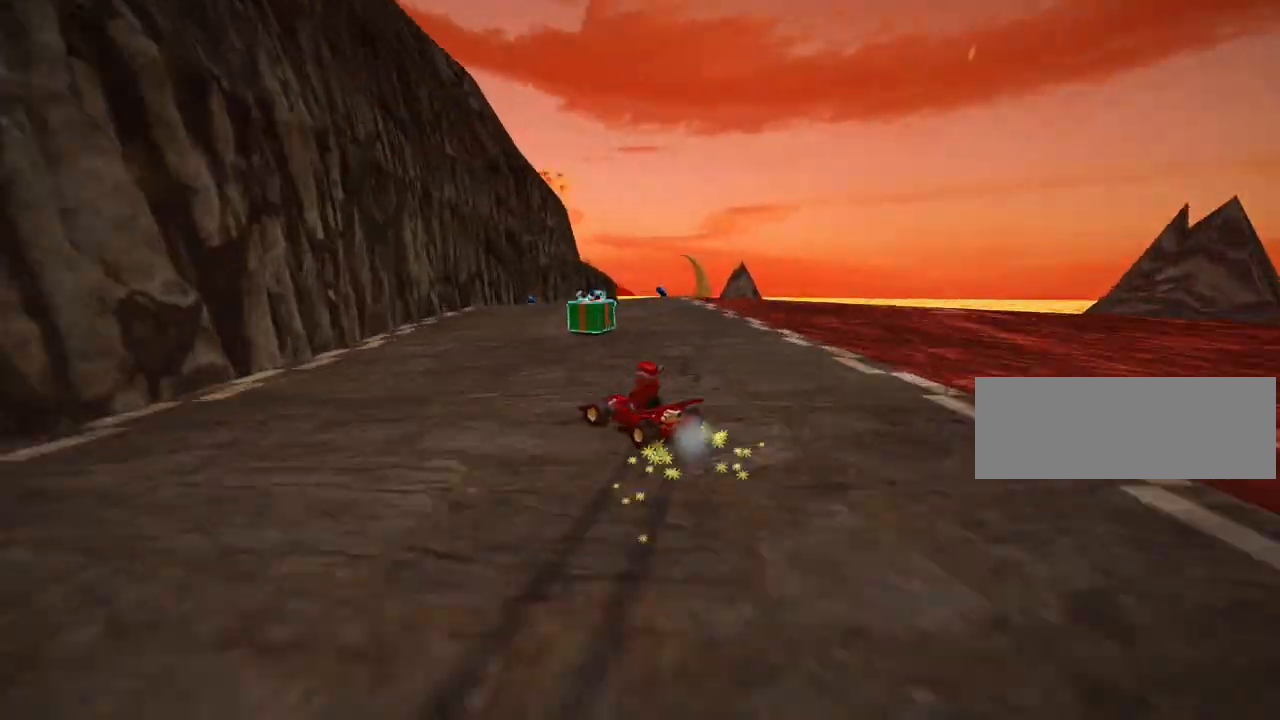
{"keys": ["right"], "events": [[40, "left", "up"], [120, "right", "down"], [360, "skid", "up"], [360, "up", "up"]]}
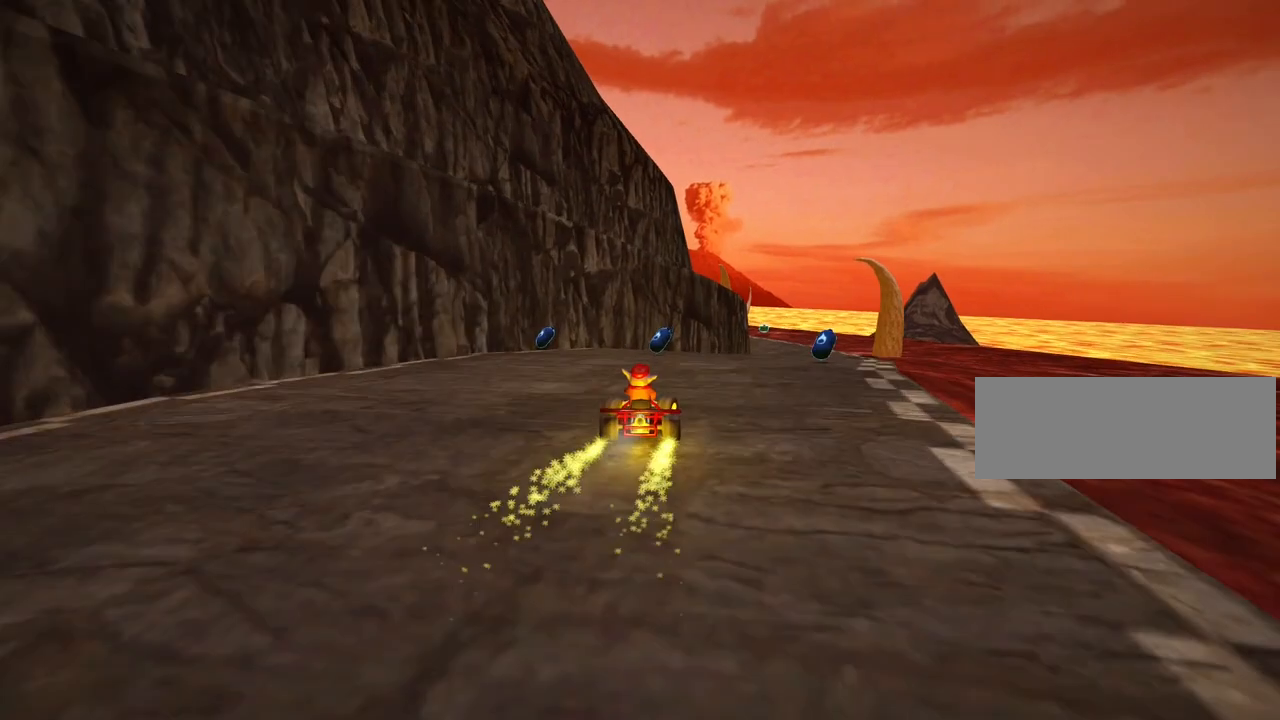
{"keys": [], "events": [[240, "right", "up"]]}
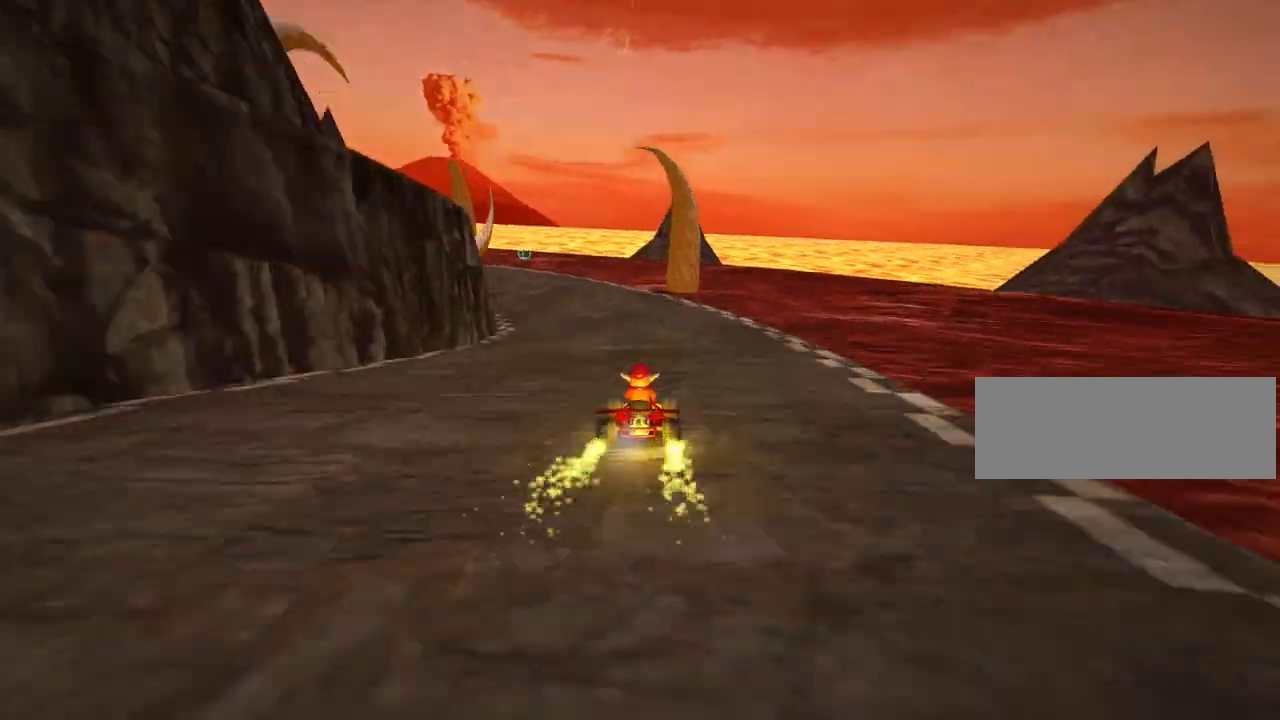
{"keys": ["skid", "up"], "events": [[160, "up", "down"], [200, "left", "down"], [240, "skid", "down"], [360, "left", "up"]]}
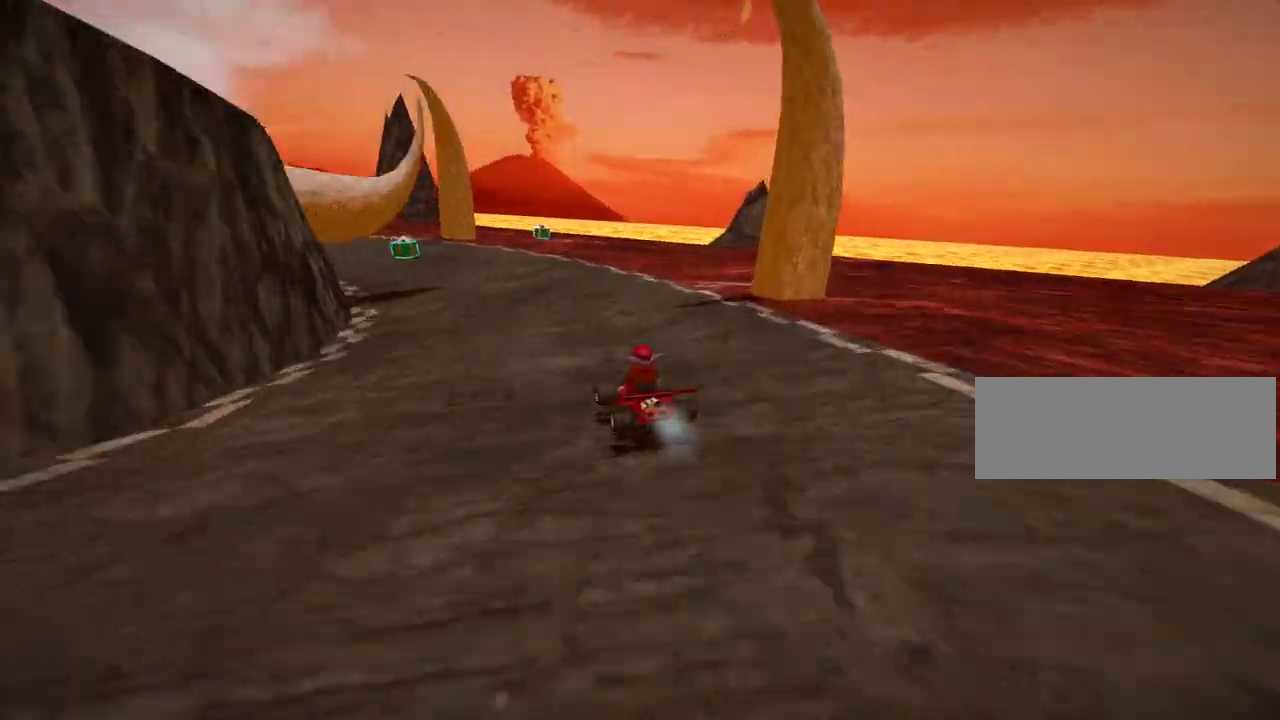
{"keys": ["left", "skid", "up"], "events": [[40, "up", "up"], [80, "right", "down"], [200, "left", "down"], [240, "right", "up"], [440, "up", "down"]]}
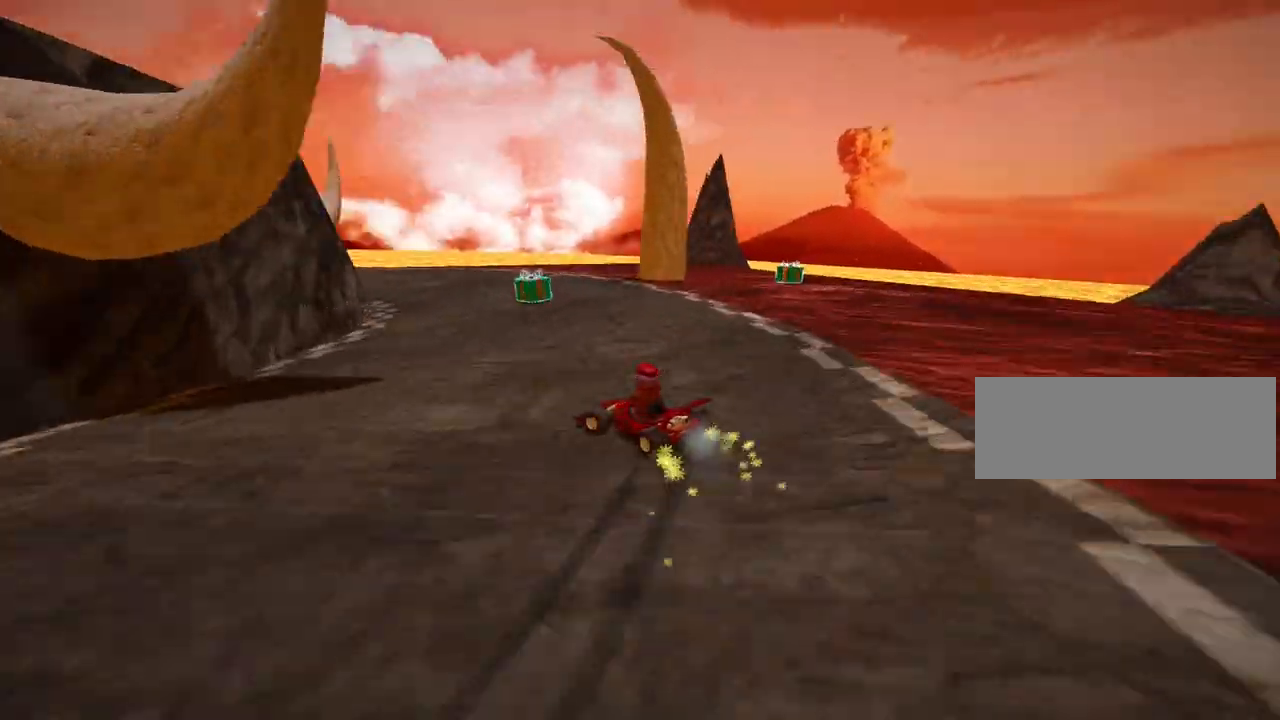
{"keys": ["left", "skid", "up"], "events": []}
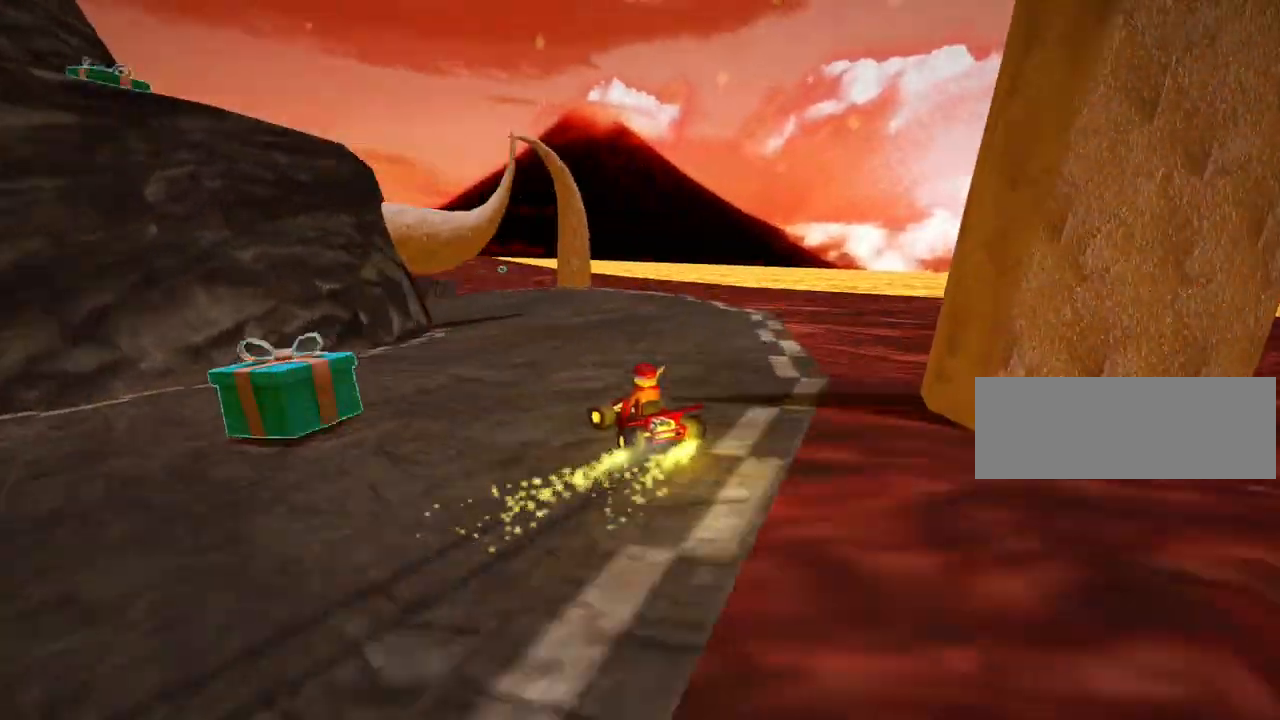
{"keys": ["up"], "events": [[80, "skid", "up"], [200, "nitro", "down"], [280, "left", "up"], [320, "nitro", "up"]]}
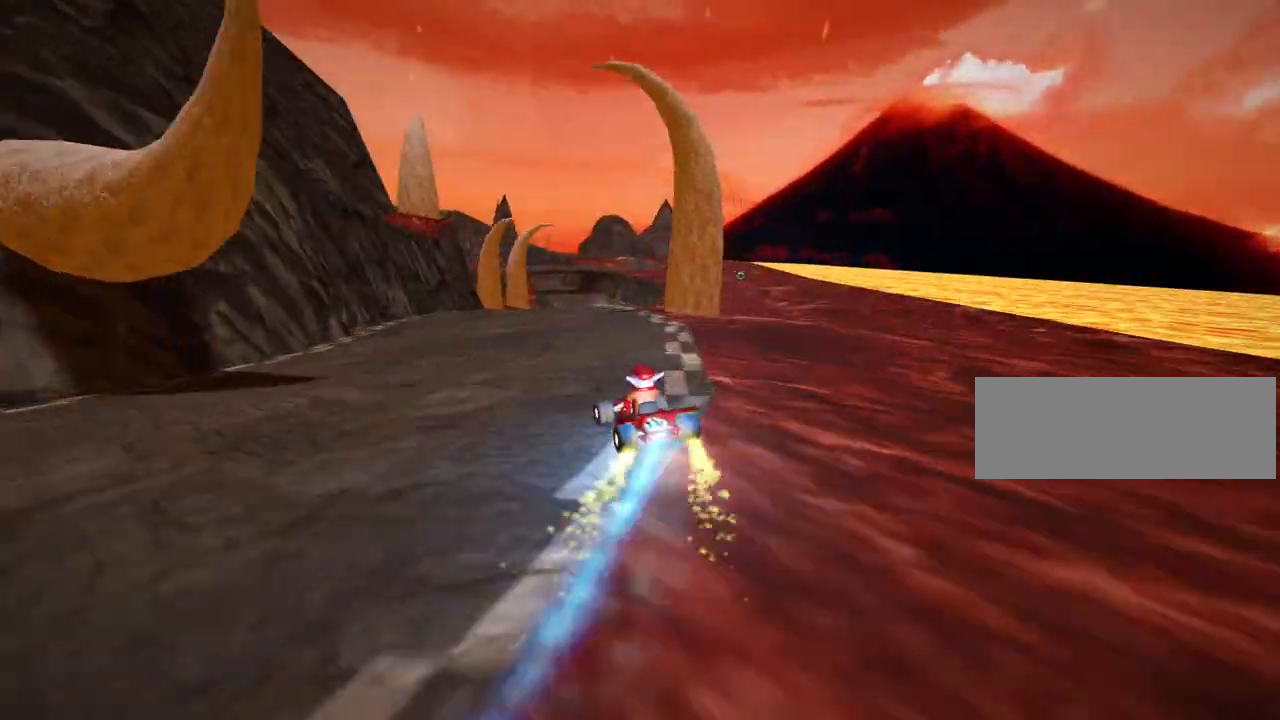
{"keys": ["right", "up"], "events": [[400, "right", "down"]]}
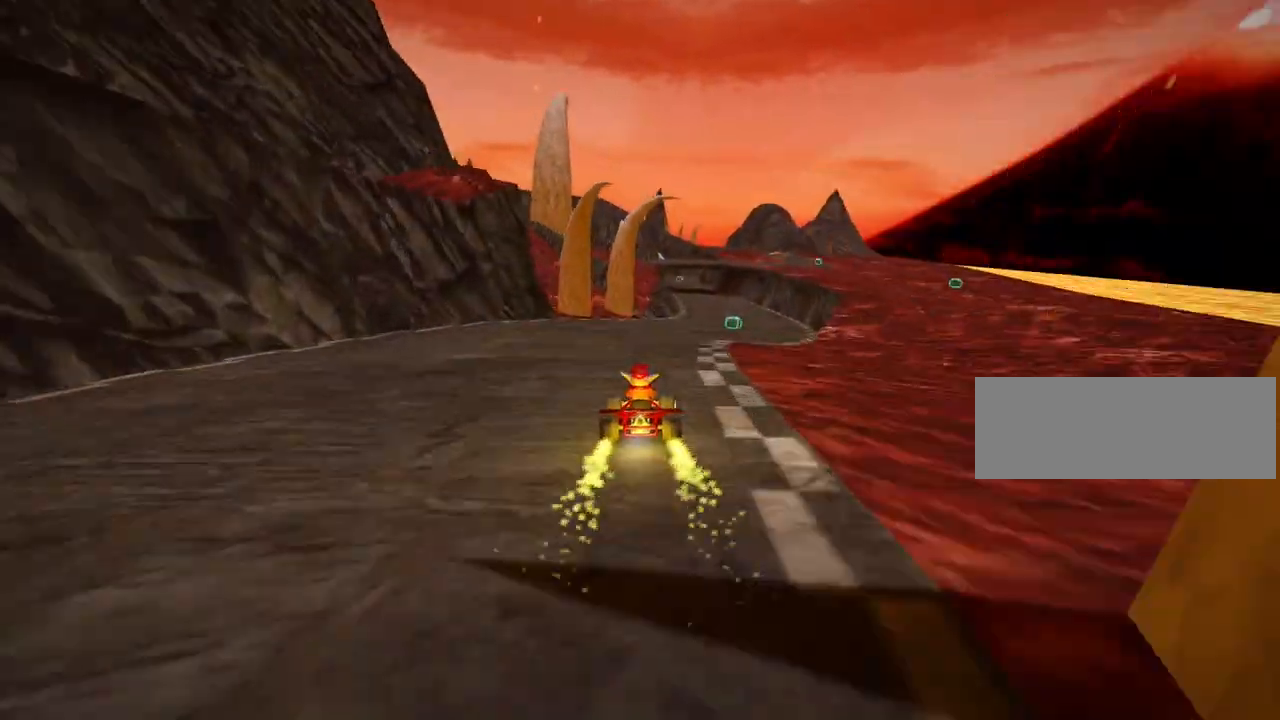
{"keys": ["up"], "events": [[120, "right", "up"], [320, "up", "up"], [440, "up", "down"]]}
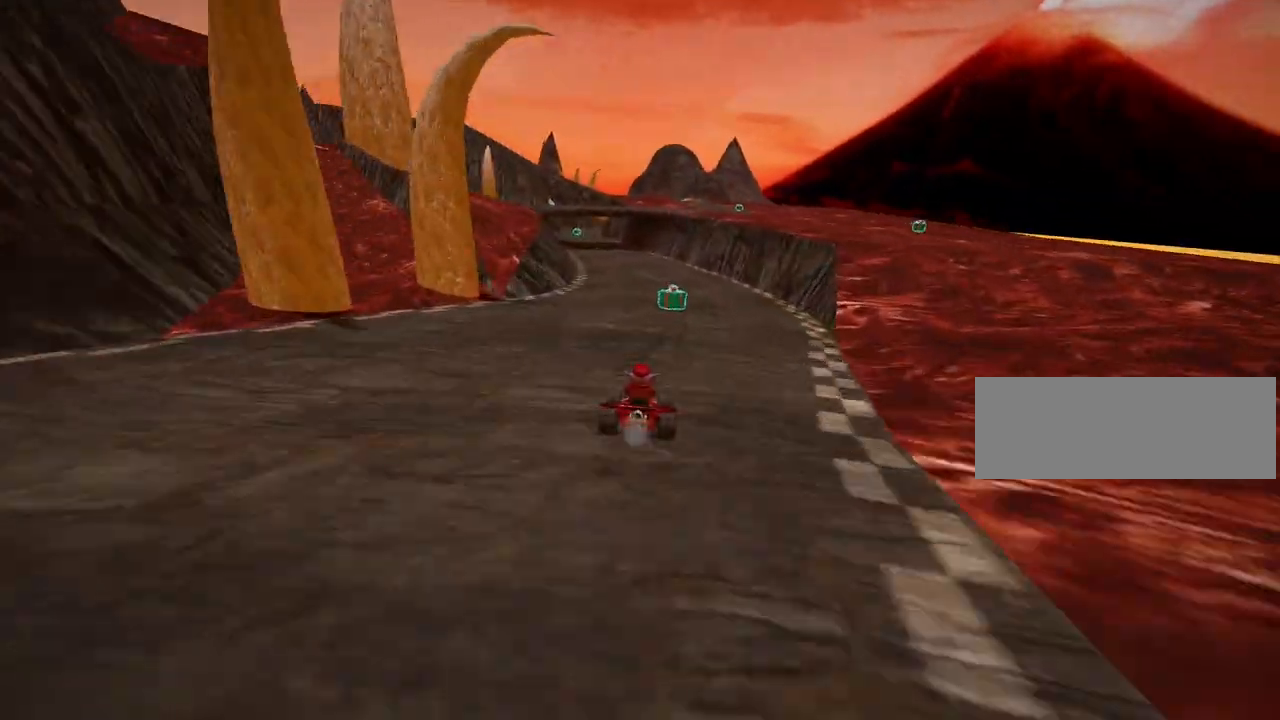
{"keys": ["left", "skid", "up"], "events": [[120, "right", "down"], [240, "right", "up"], [360, "left", "down"], [400, "skid", "down"]]}
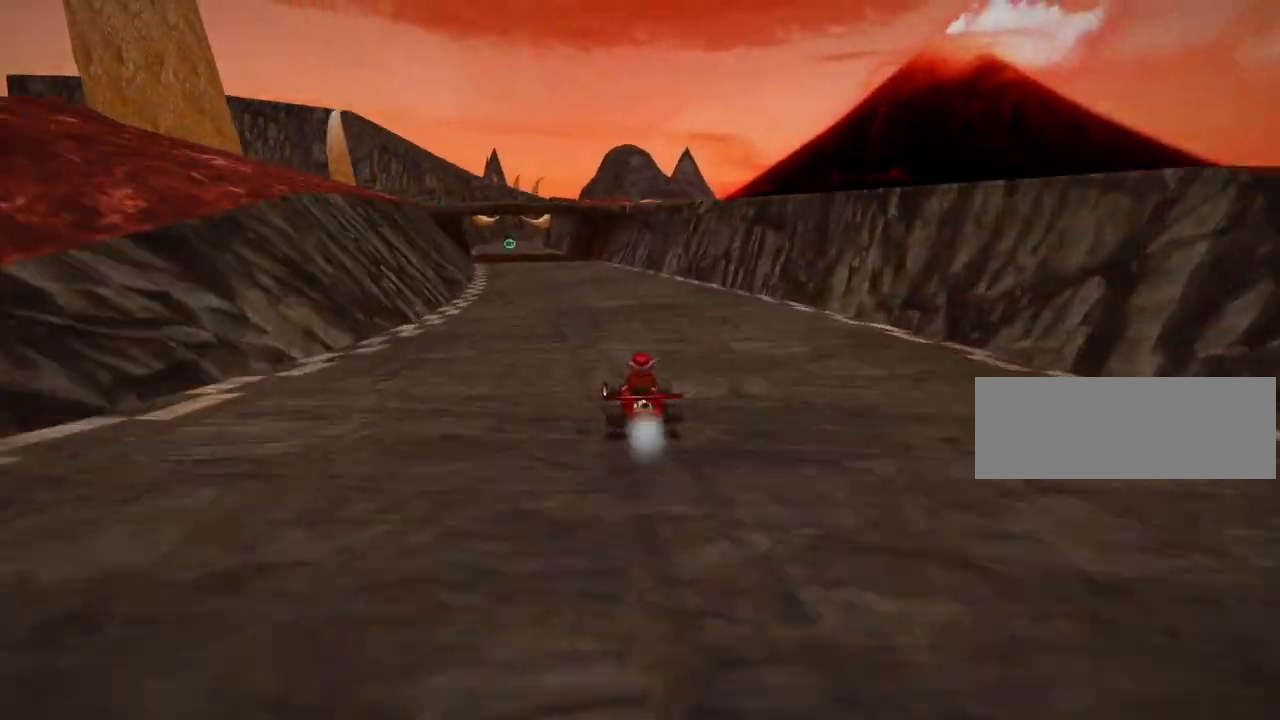
{"keys": ["right", "skid", "up"], "events": [[40, "left", "up"], [200, "right", "down"]]}
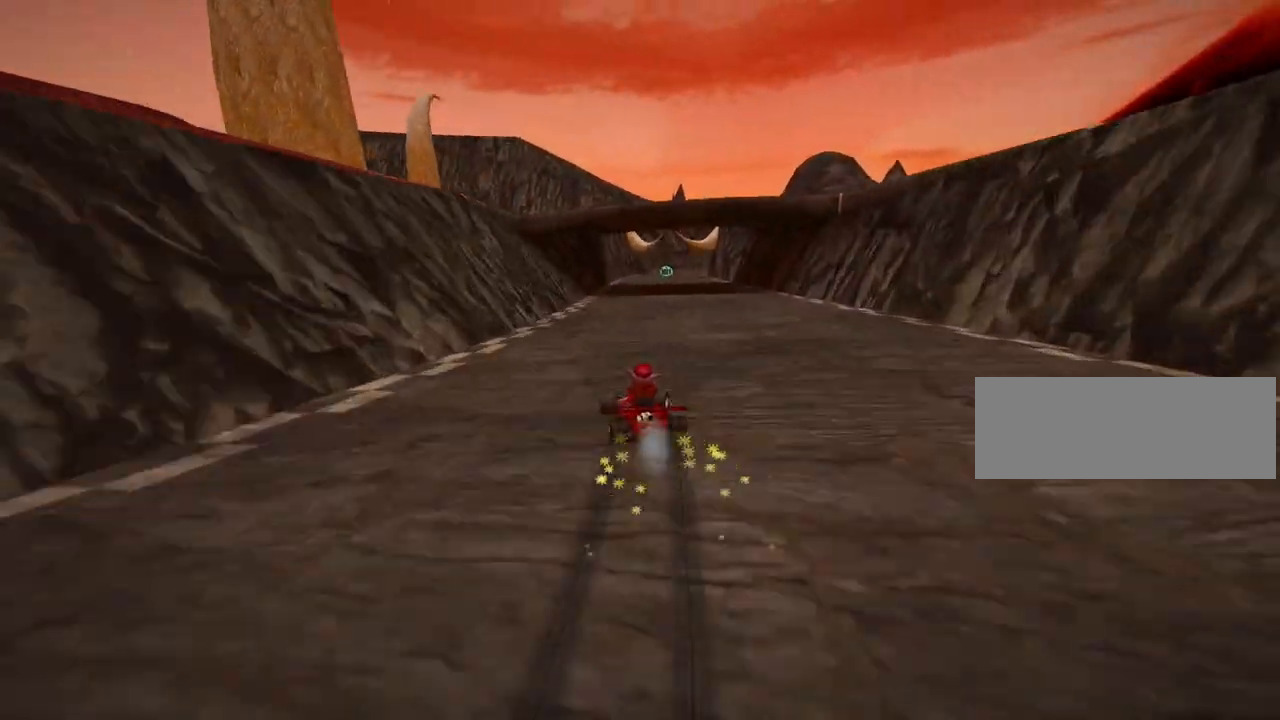
{"keys": ["right", "up"], "events": [[480, "skid", "up"]]}
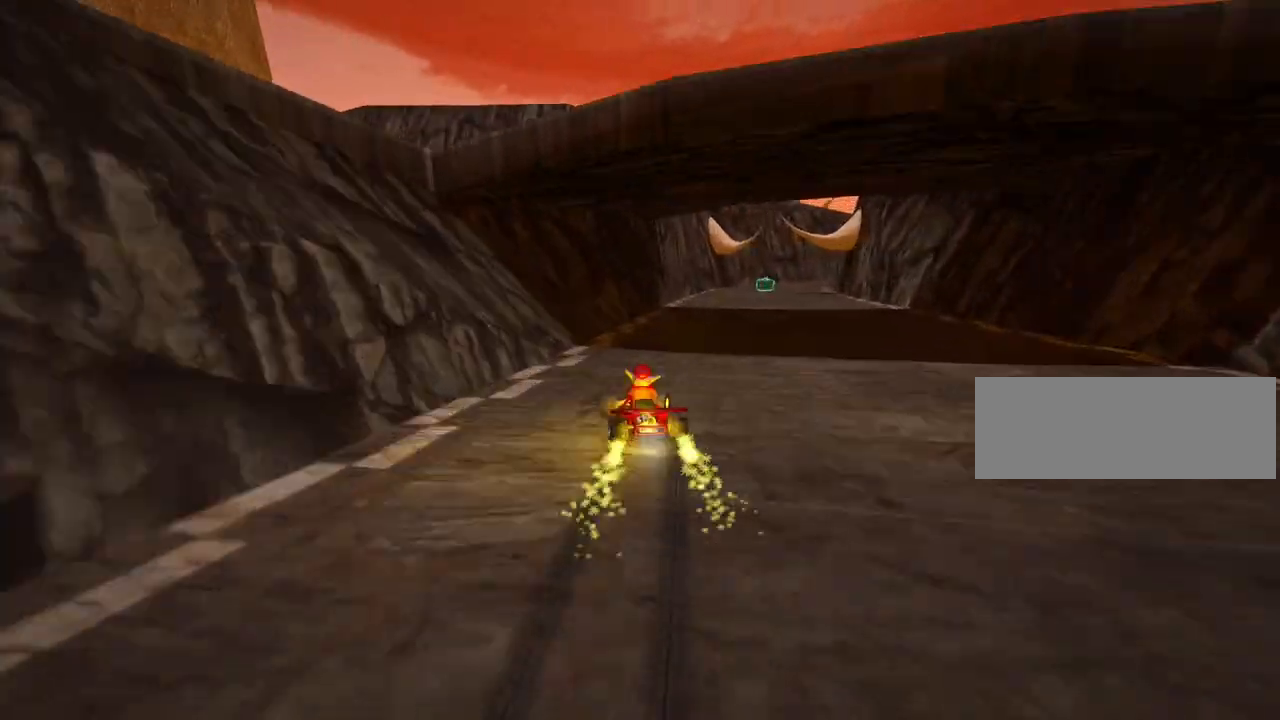
{"keys": ["up"], "events": [[80, "nitro", "down"], [240, "nitro", "up"], [280, "right", "up"]]}
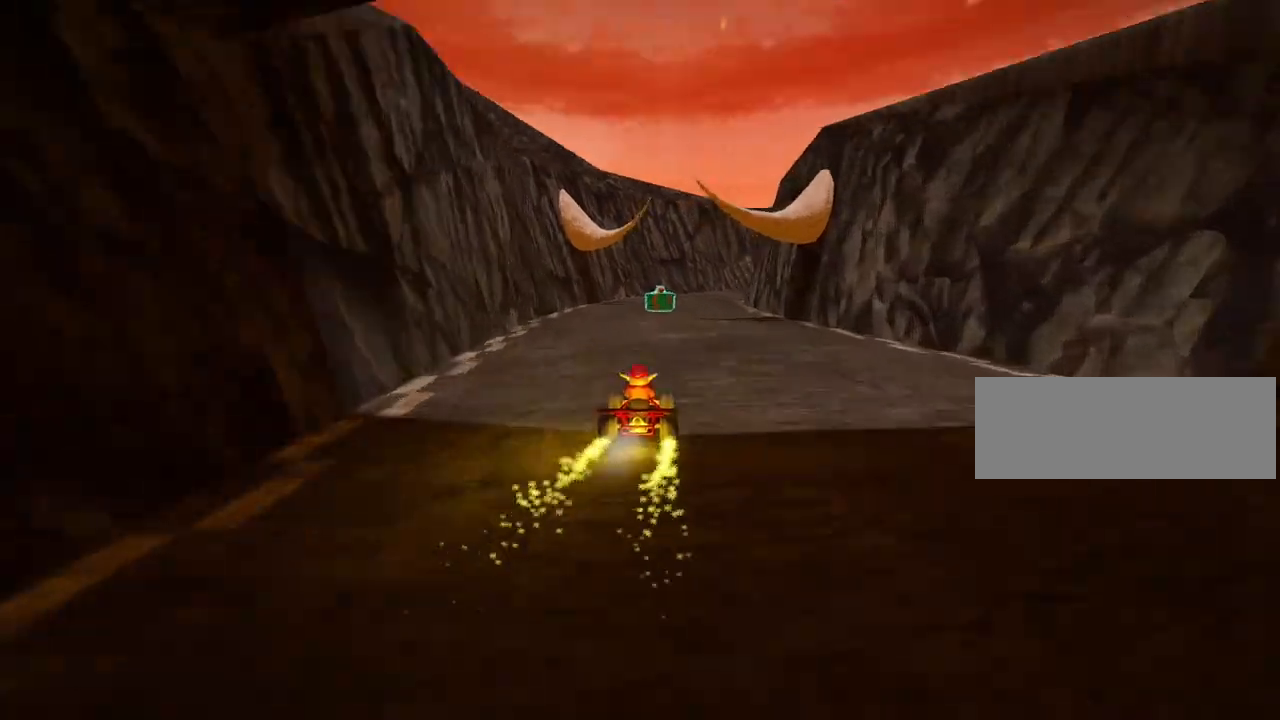
{"keys": ["right", "skid", "up"], "events": [[240, "right", "down"], [240, "skid", "down"]]}
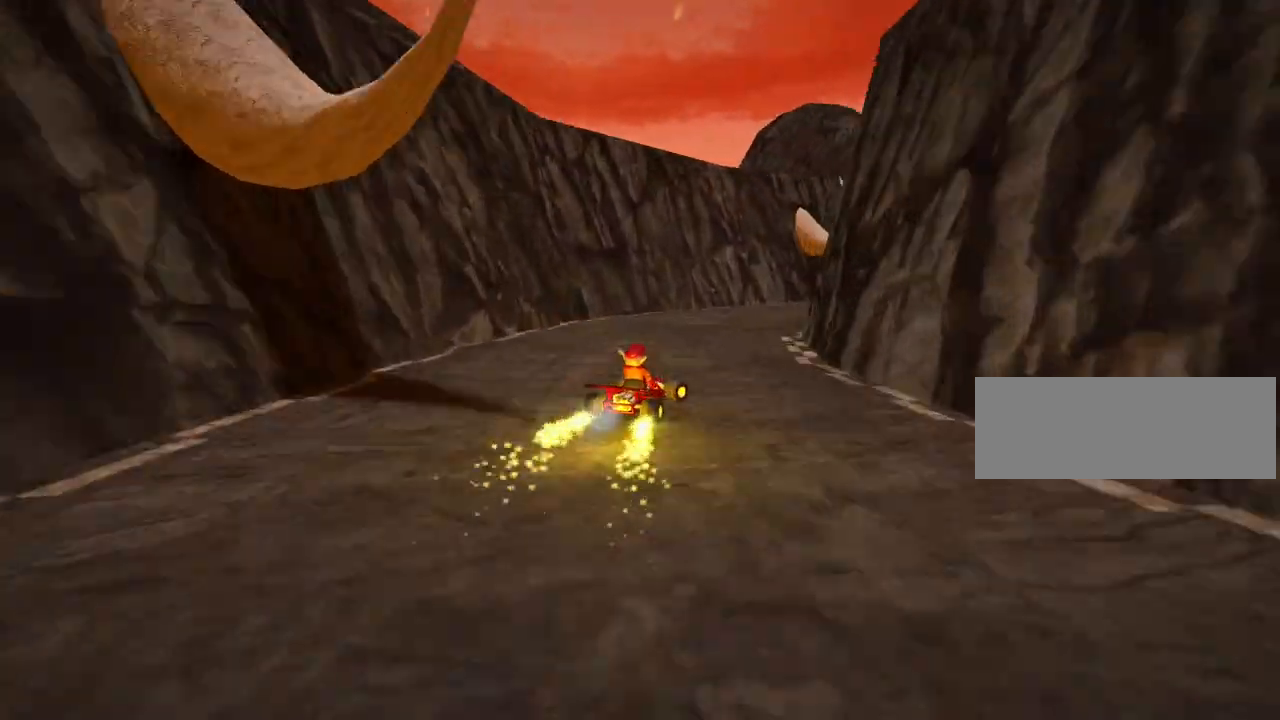
{"keys": ["right", "skid", "up"], "events": []}
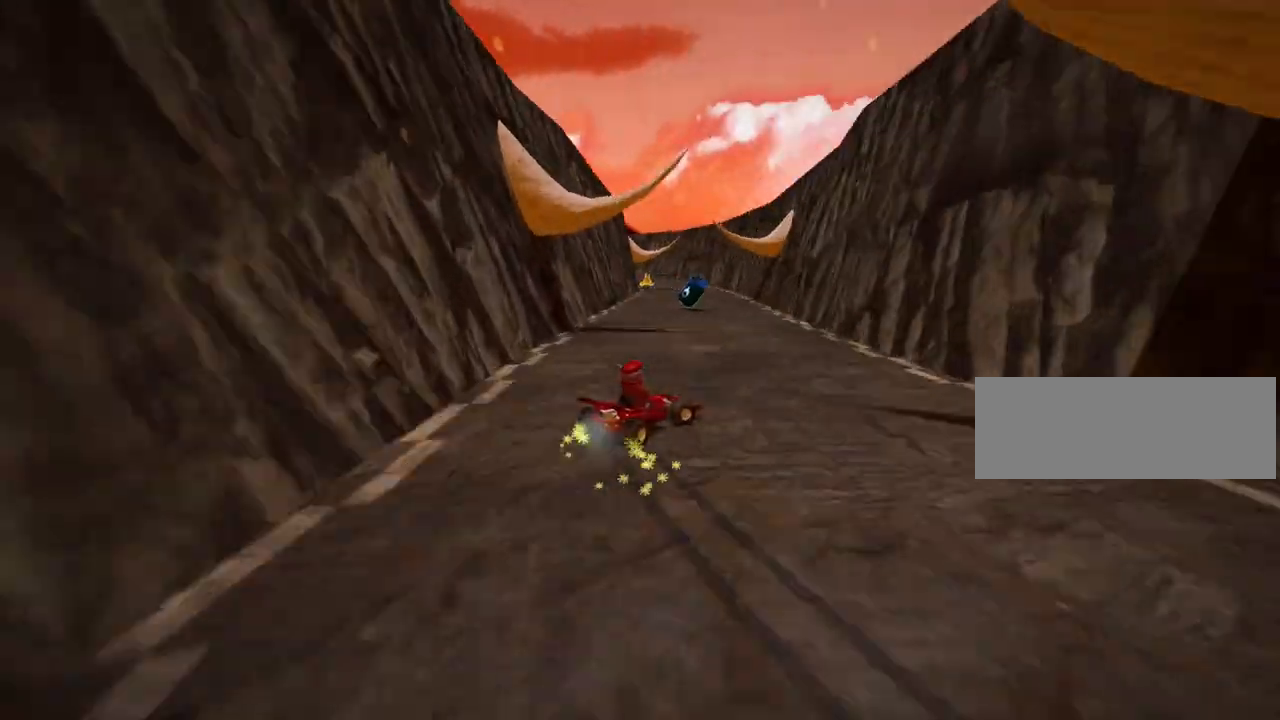
{"keys": ["left"], "events": [[240, "left", "down"], [280, "right", "up"], [320, "up", "up"], [480, "skid", "up"]]}
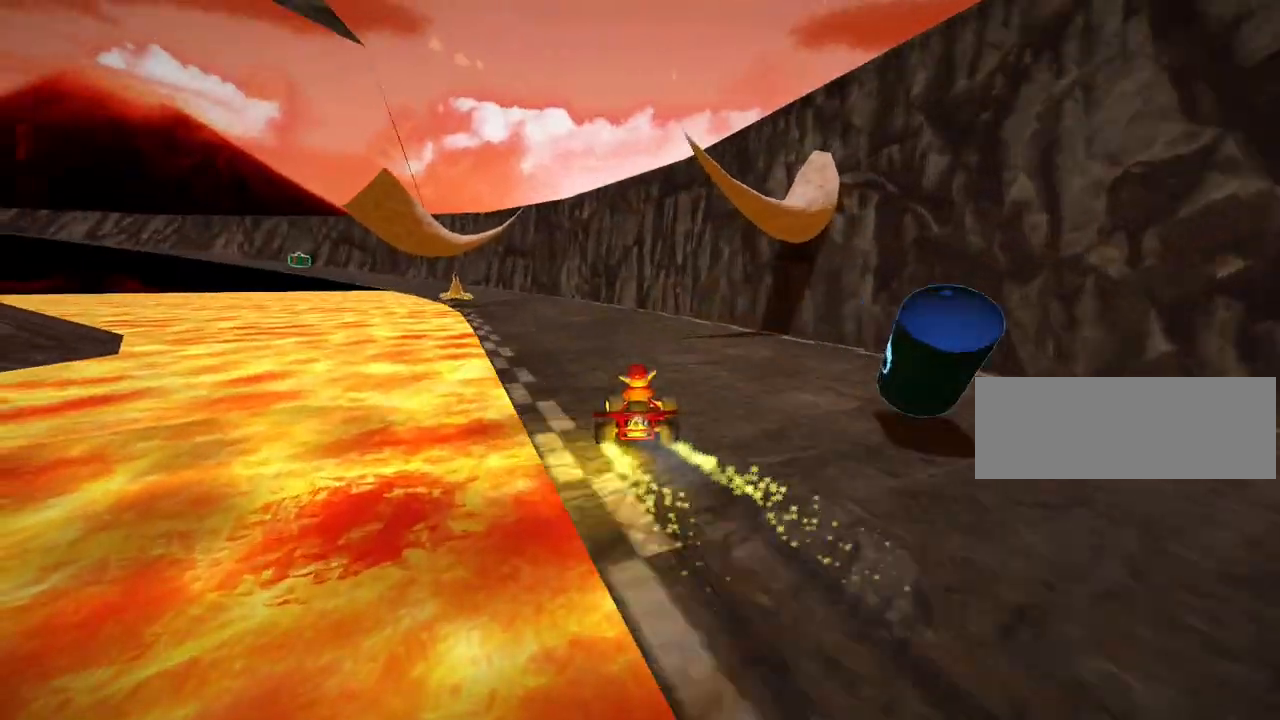
{"keys": ["right", "up"], "events": [[120, "up", "down"], [160, "left", "up"], [400, "right", "down"]]}
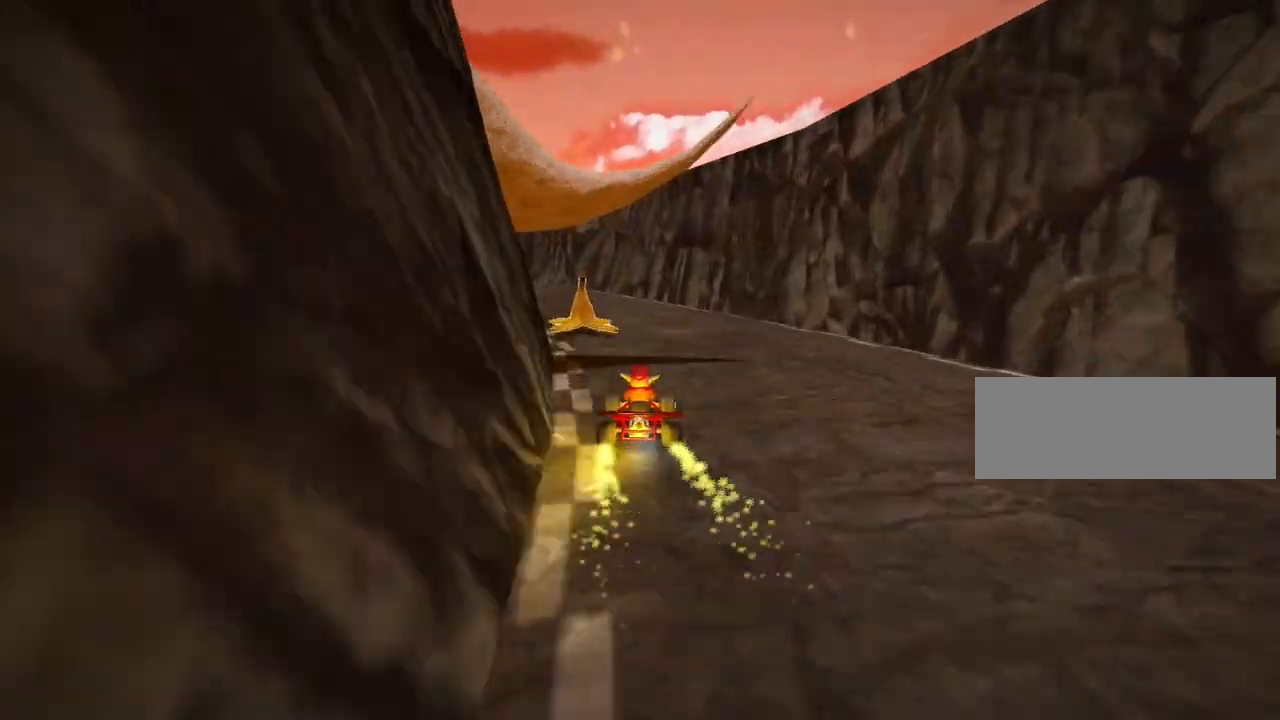
{"keys": ["left"], "events": [[80, "left", "down"], [80, "right", "up"], [120, "skid", "down"], [320, "up", "up"], [360, "skid", "up"]]}
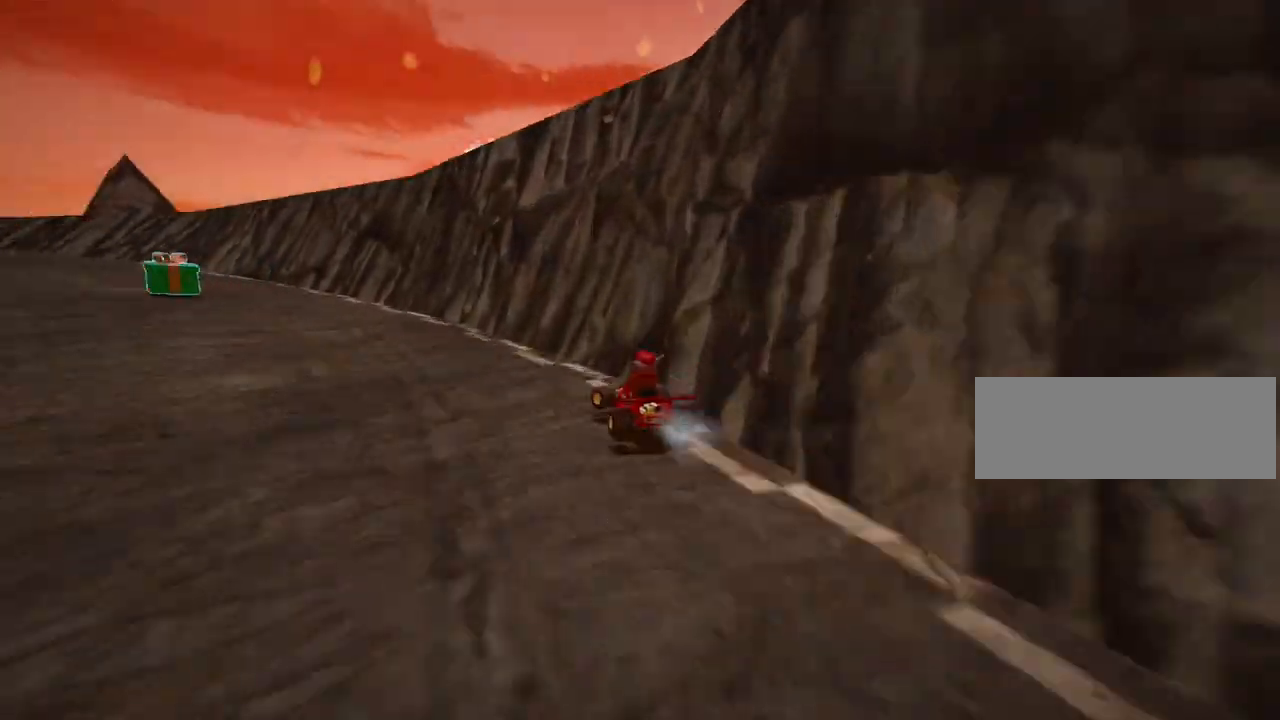
{"keys": ["left", "up"], "events": [[80, "skid", "down"], [120, "down", "down"], [240, "skid", "up"], [280, "down", "up"], [440, "up", "down"]]}
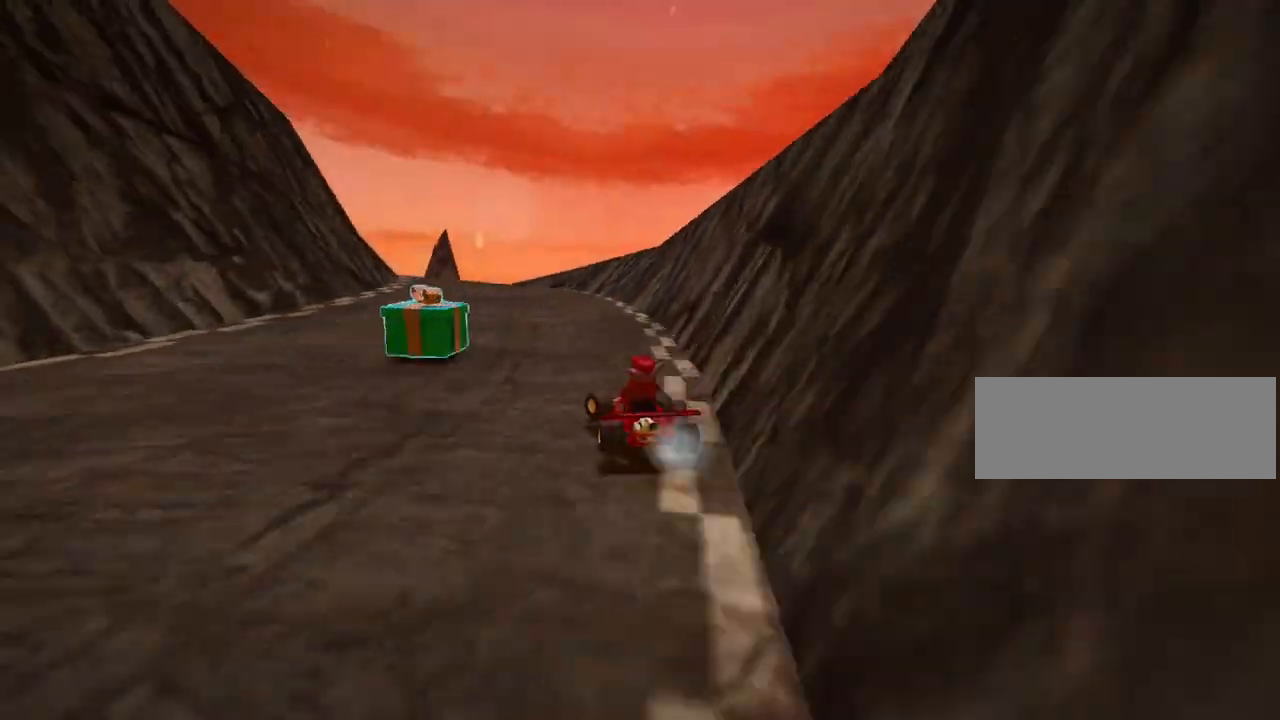
{"keys": ["right", "up"], "events": [[120, "left", "up"], [200, "nitro", "down"], [360, "right", "down"], [440, "nitro", "up"]]}
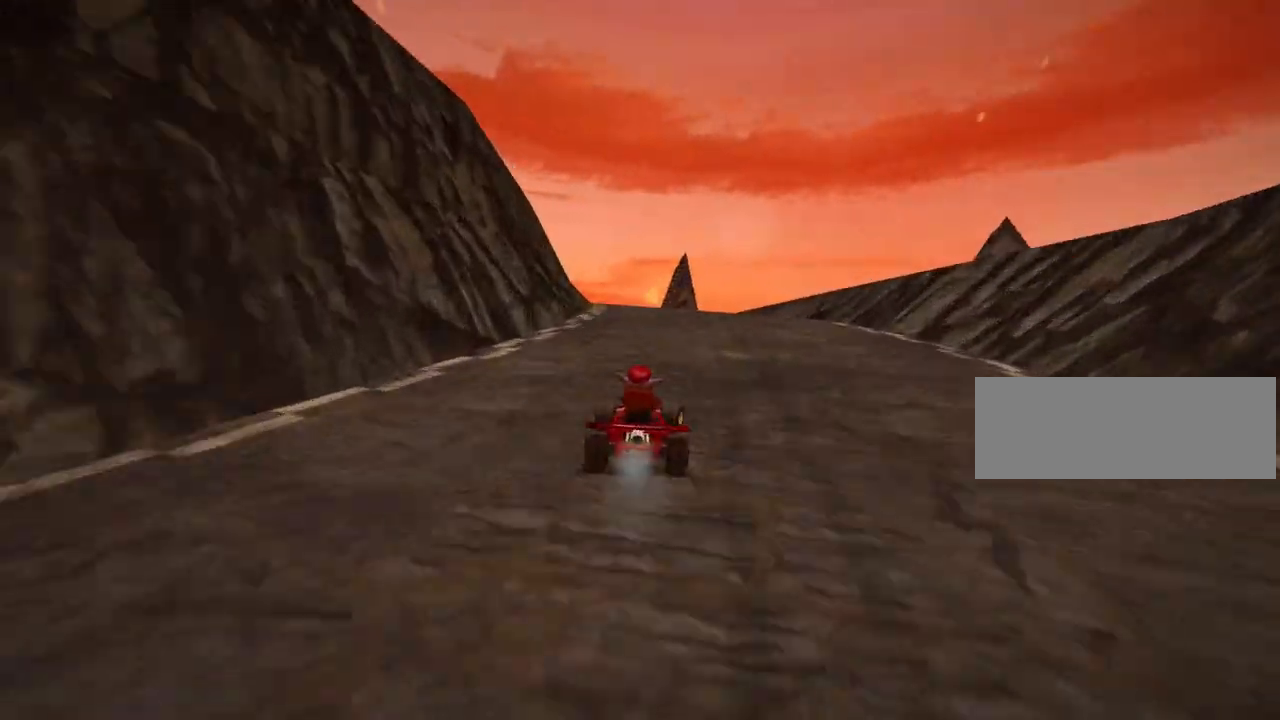
{"keys": ["right", "skid", "up"], "events": [[40, "right", "up"], [160, "left", "down"], [240, "skid", "down"], [400, "left", "up"], [400, "right", "down"]]}
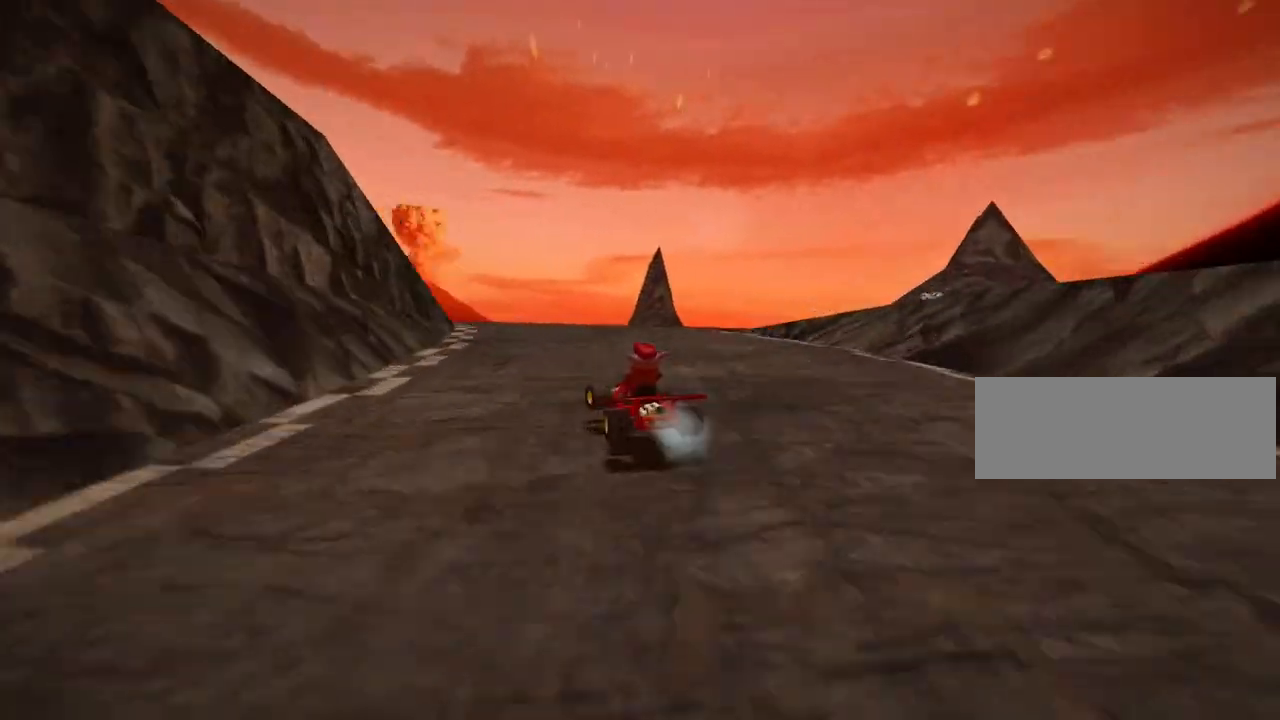
{"keys": ["left", "right", "skid"], "events": [[400, "up", "up"], [480, "left", "down"]]}
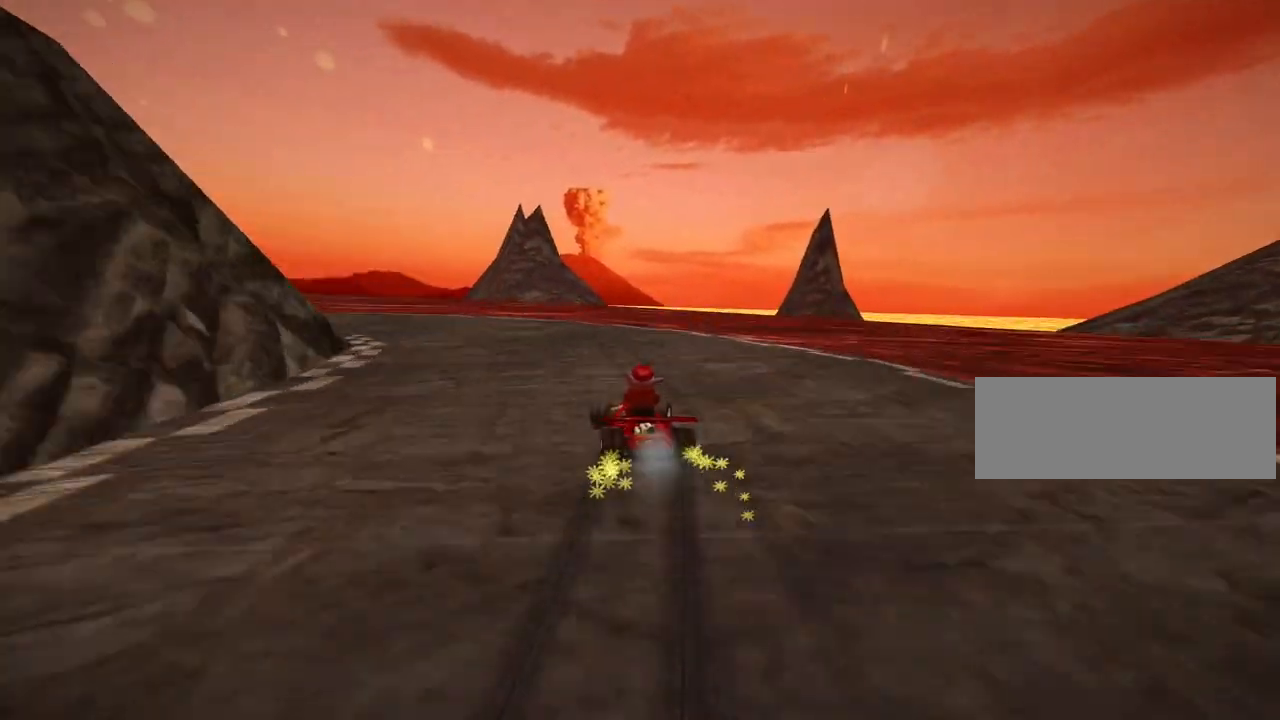
{"keys": ["left", "up"], "events": [[40, "right", "up"], [120, "up", "down"], [440, "skid", "up"]]}
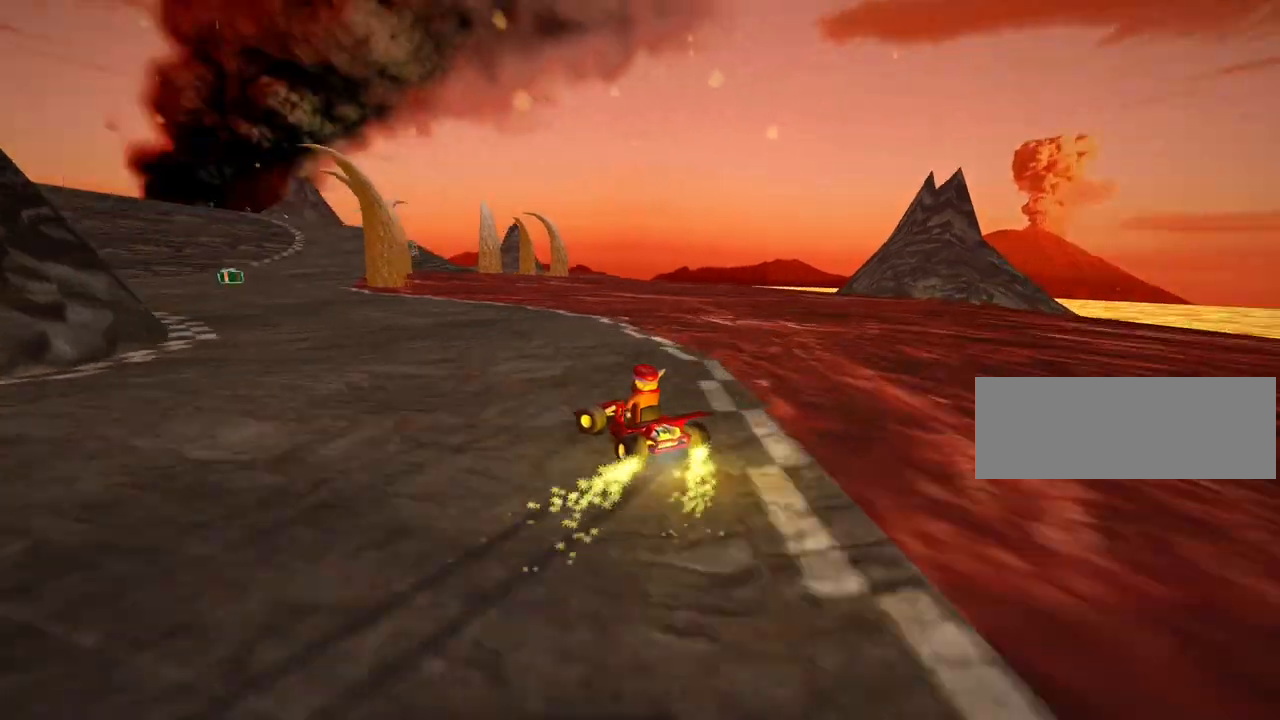
{"keys": ["up"], "events": [[120, "left", "up"]]}
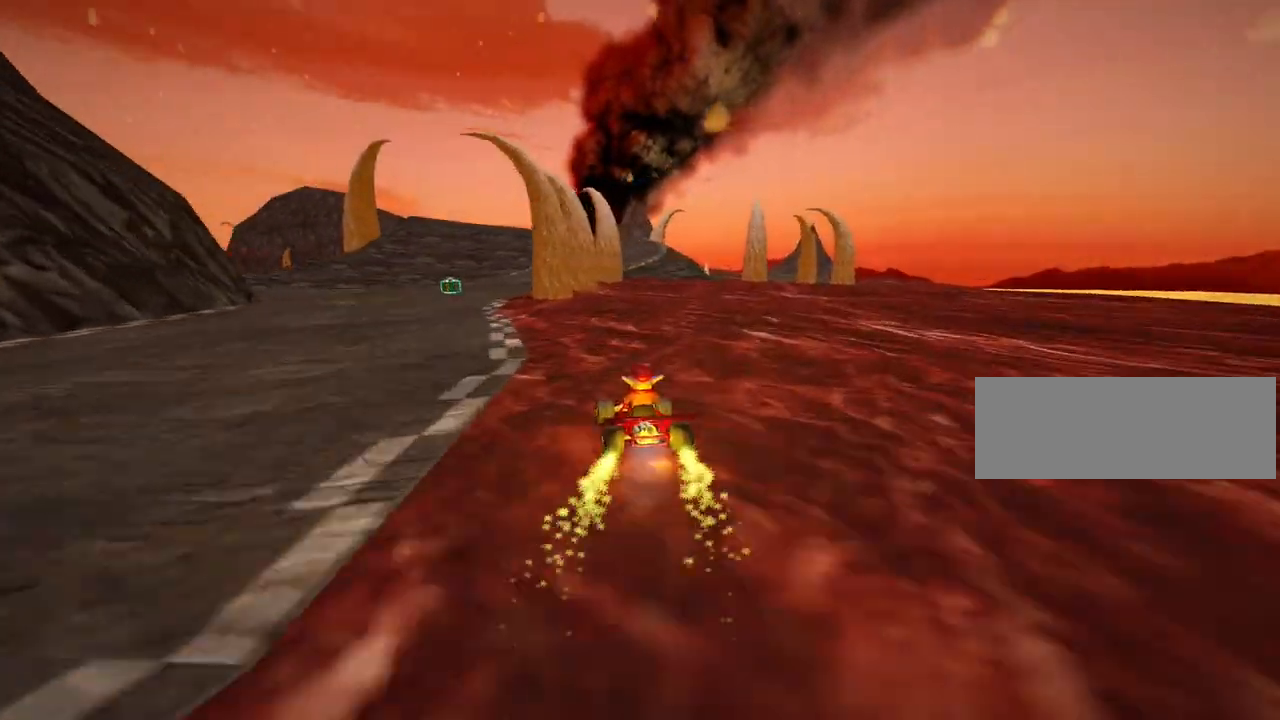
{"keys": ["left"], "events": [[40, "up", "up"], [80, "left", "down"]]}